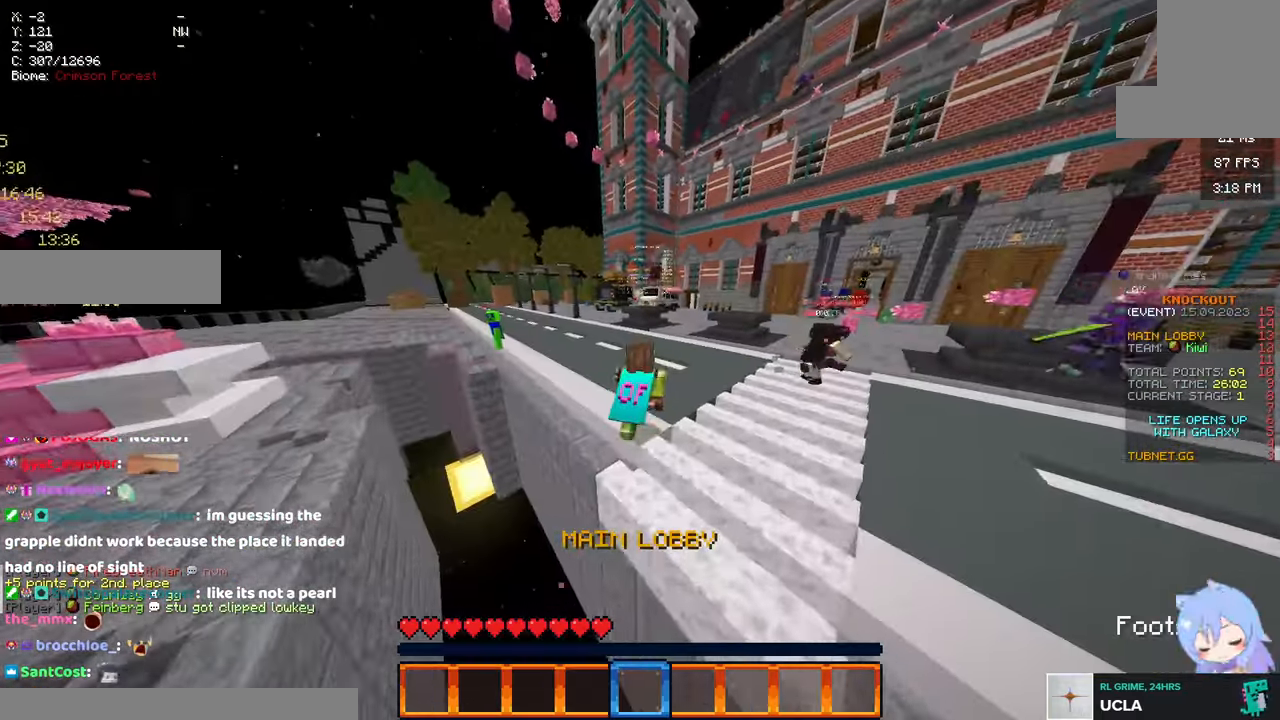
Gameplay with keyboard and mouse; each line is a JSON object with the keys and mouse buttons held at the frame after it. "events" lists presses ("down") and releases ("up") of "a", "d", "s", "space", "w", "mouse_left" and "mouse_right" between this image and that frame as [ms after this image, input, new state], when the widget could be followed in between. "mouse_left", "mouse_right" = the "left", "right" buttons of the "mouse" list. No other keys are recorded. Fast repeated clicks can show as one long hold. Mouse movement is not recorded.
{"keys": ["a", "space", "w"], "mouse": [], "events": []}
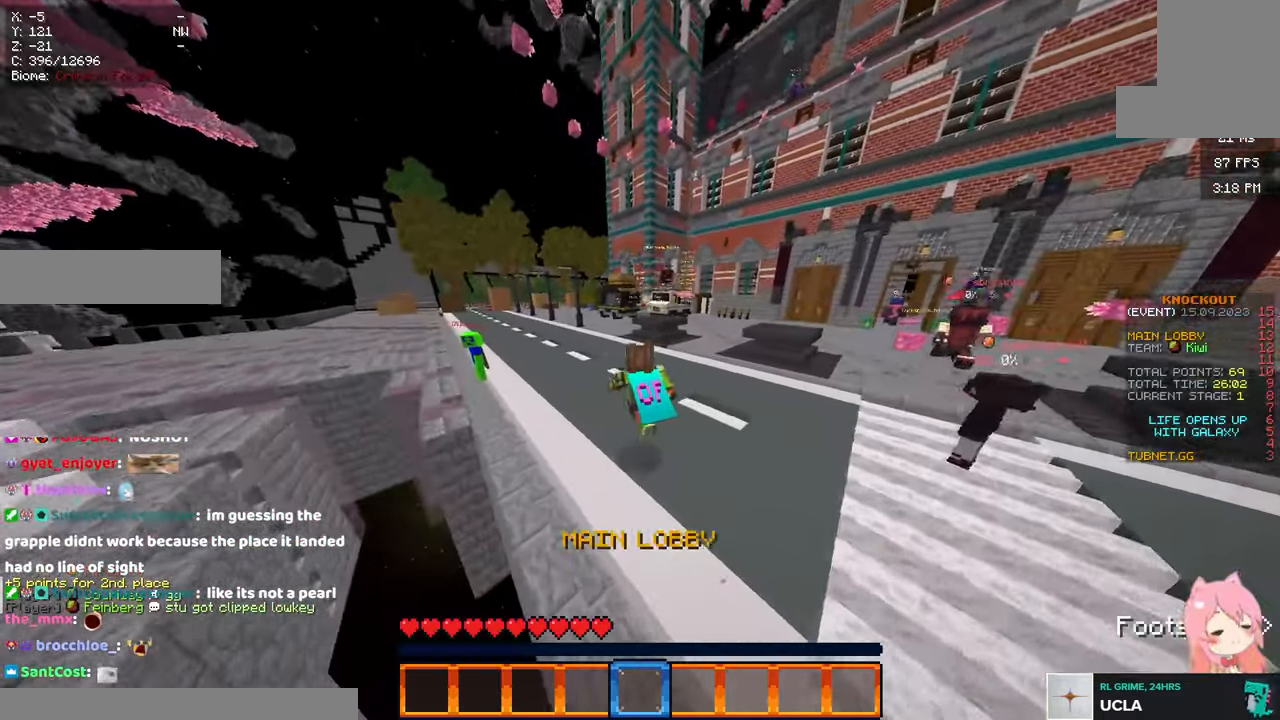
{"keys": ["space", "w"], "mouse": [], "events": [[250, "a", "up"]]}
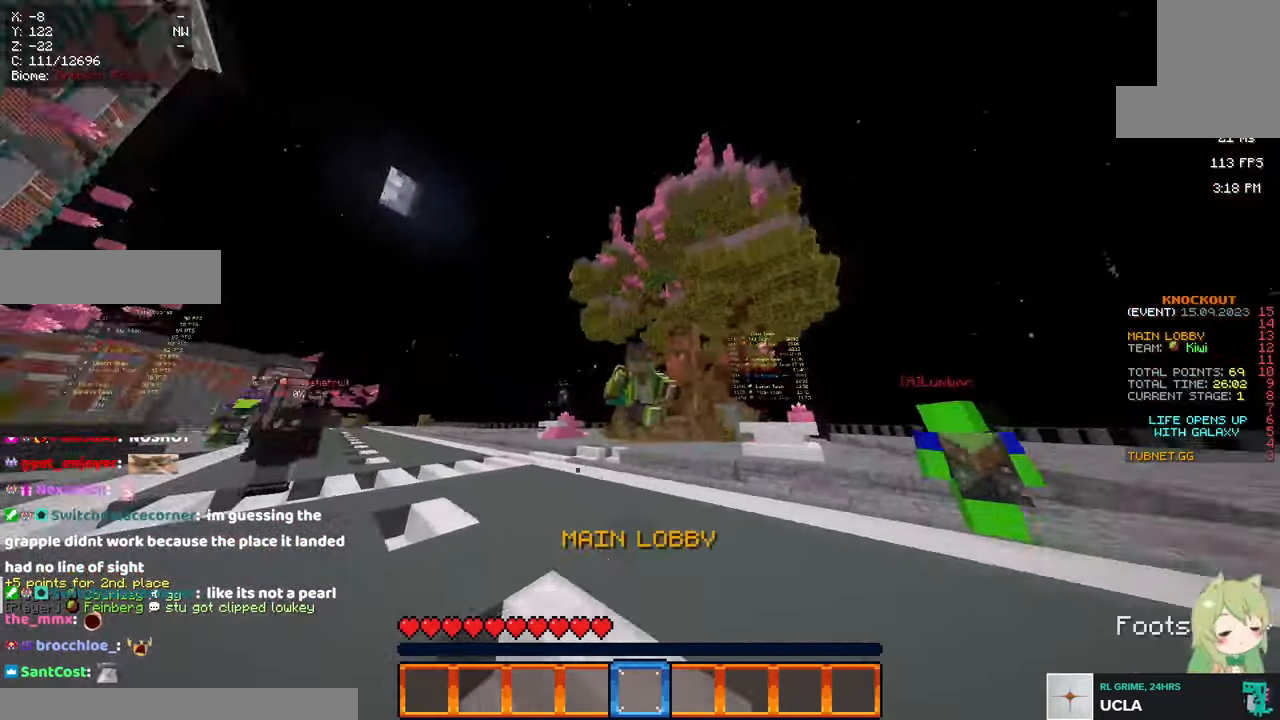
{"keys": ["space", "w"], "mouse": [], "events": []}
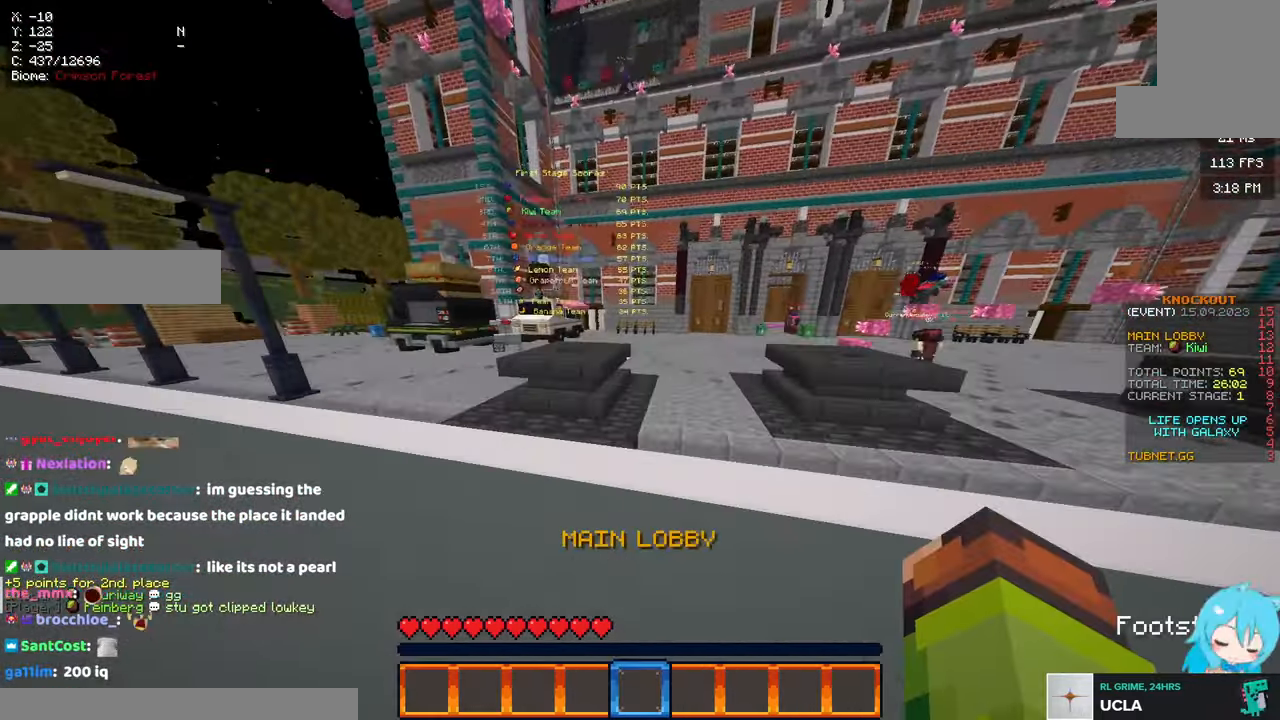
{"keys": ["d", "space", "w"], "mouse": [], "events": [[350, "d", "down"]]}
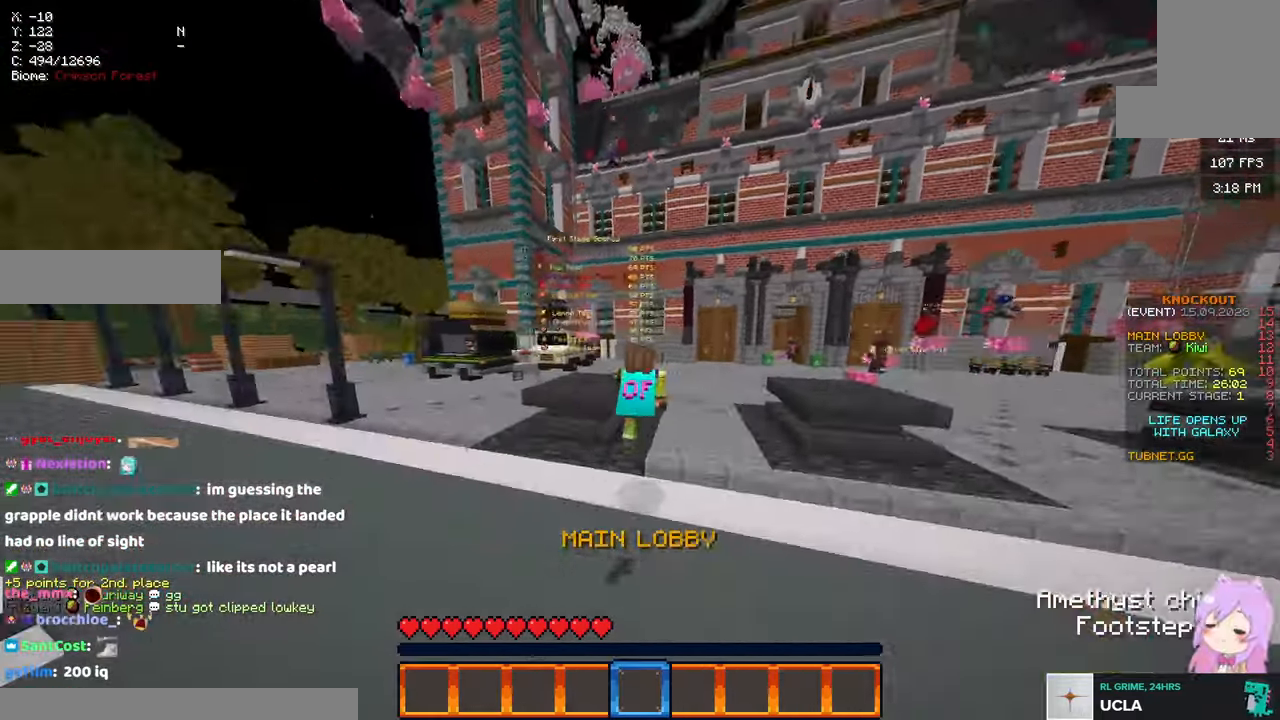
{"keys": [], "mouse": [], "events": [[17, "w", "up"], [300, "d", "up"], [300, "space", "up"]]}